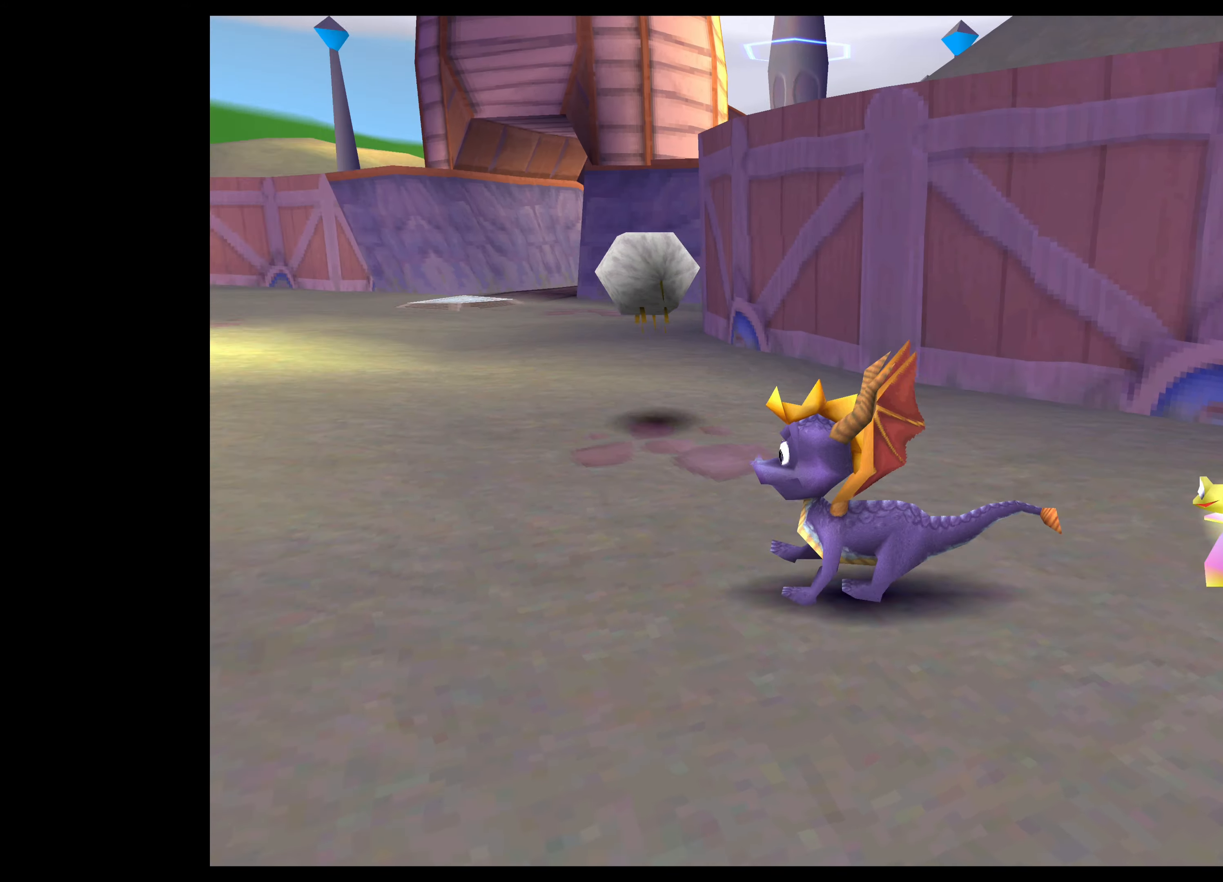
Gameplay with a controller (PlayStation layout); each line is a JSON object with the inputs held at the frame after it. "events" lists button and stick changes between this image and that frame as [ms after this image, input, new state], when the widget could be followed in between. Not read: L2 L3 R2 R3.
{"buttons": ["CIRCLE"], "left_stick": "up-right", "right_stick": "center", "events": [[33, "CIRCLE", "up"], [133, "CIRCLE", "down"], [217, "CIRCLE", "up"], [283, "left_stick", "up-right"], [300, "CIRCLE", "down"], [417, "CIRCLE", "up"], [500, "CIRCLE", "down"]]}
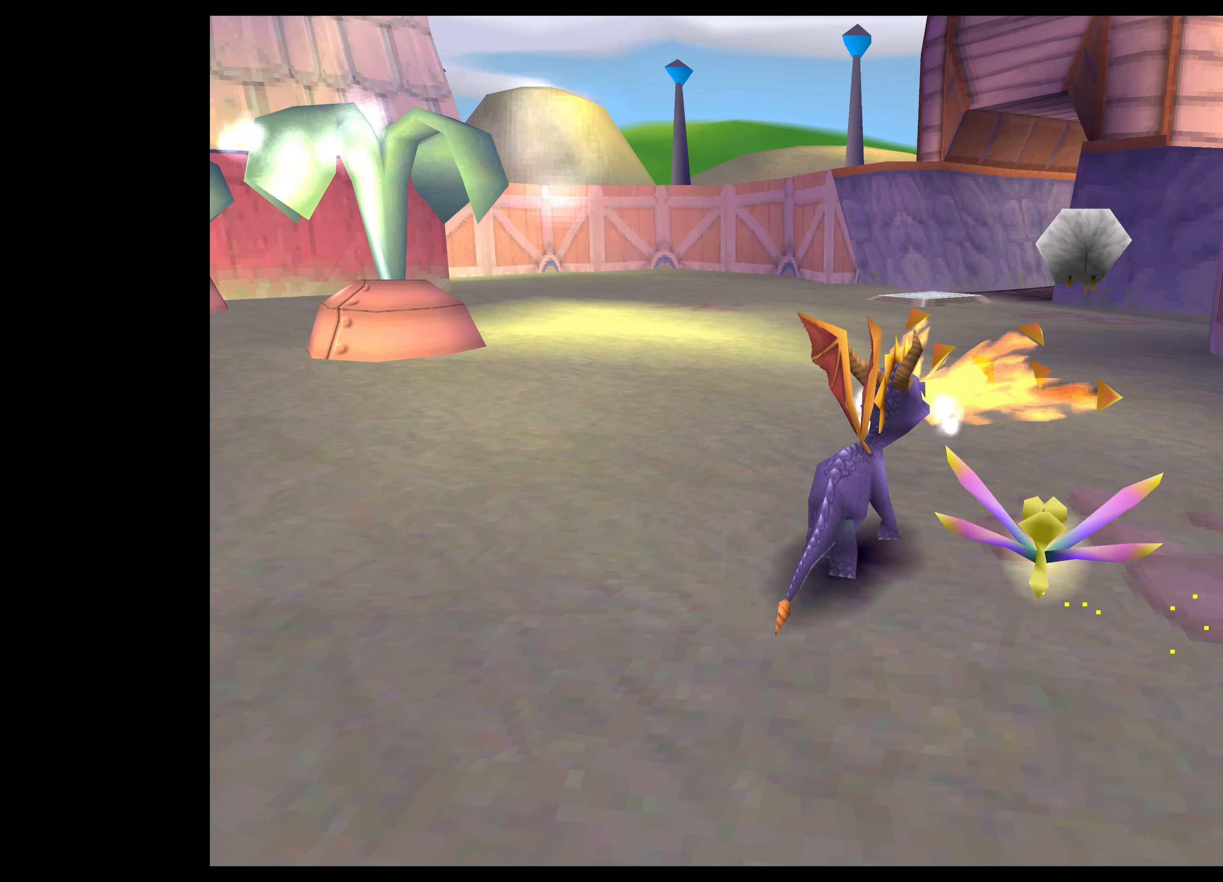
{"buttons": ["CIRCLE"], "left_stick": "up", "right_stick": "center", "events": [[67, "CIRCLE", "up"], [83, "left_stick", "up"], [150, "CIRCLE", "down"], [233, "CIRCLE", "up"], [300, "CIRCLE", "down"], [383, "CIRCLE", "up"], [467, "CIRCLE", "down"]]}
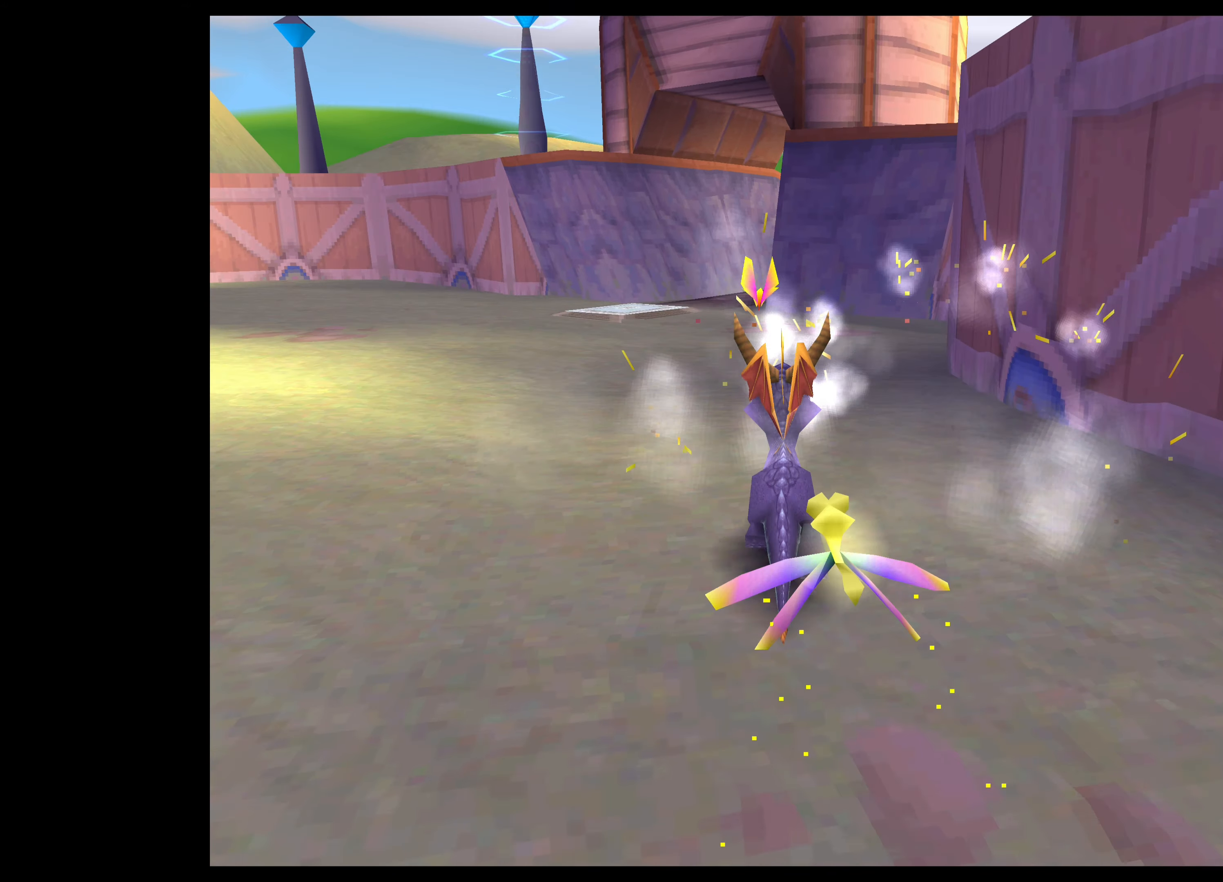
{"buttons": [], "left_stick": "left", "right_stick": "center", "events": [[67, "CIRCLE", "up"], [250, "left_stick", "left"]]}
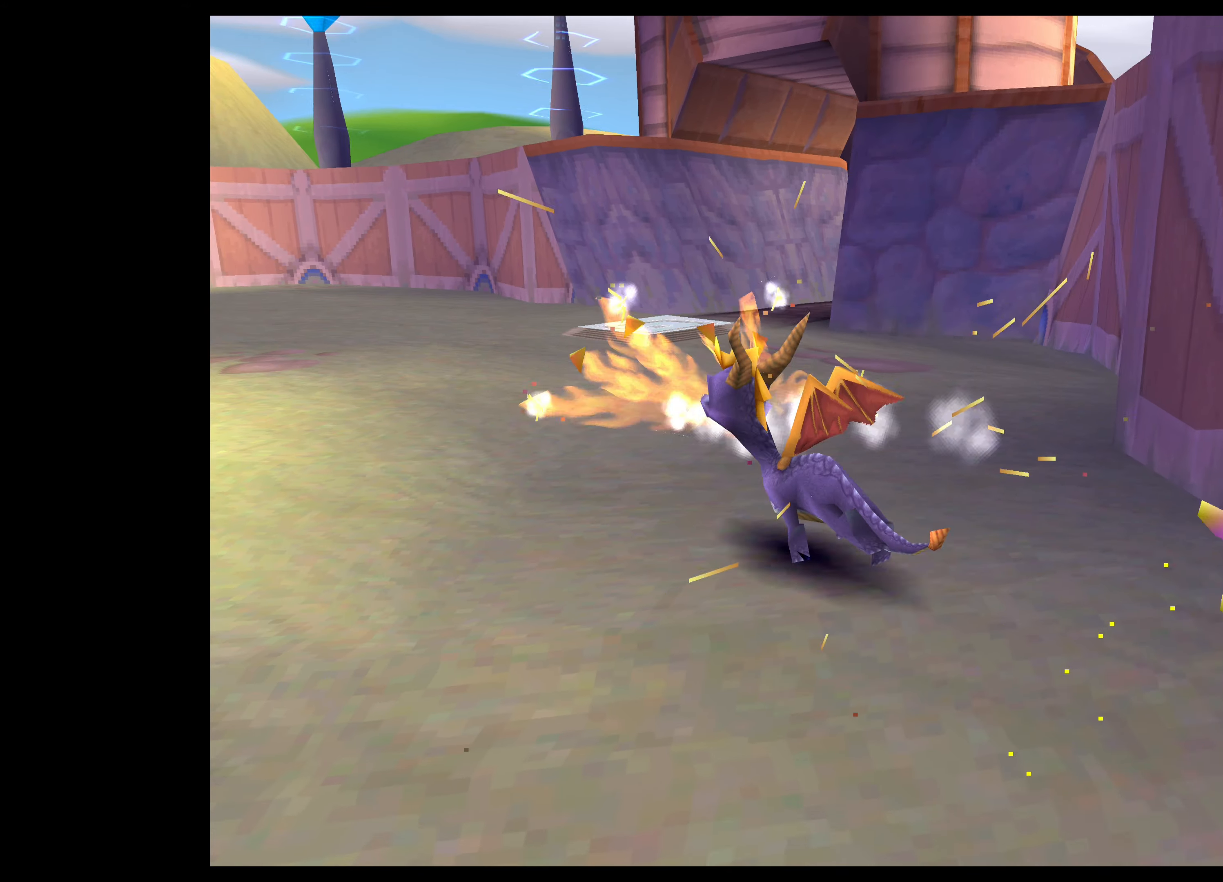
{"buttons": [], "left_stick": "center", "right_stick": "center", "events": [[167, "left_stick", "center"]]}
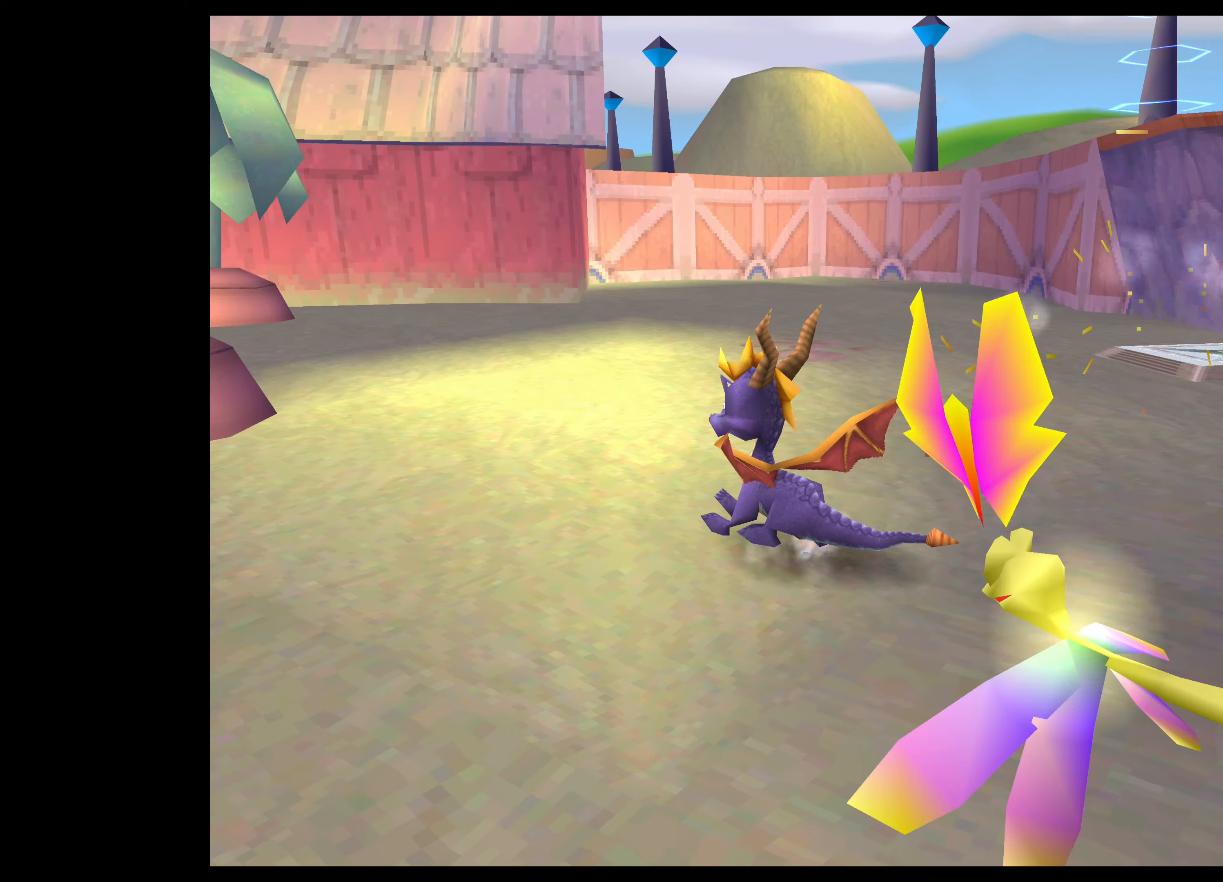
{"buttons": [], "left_stick": "center", "right_stick": "center", "events": []}
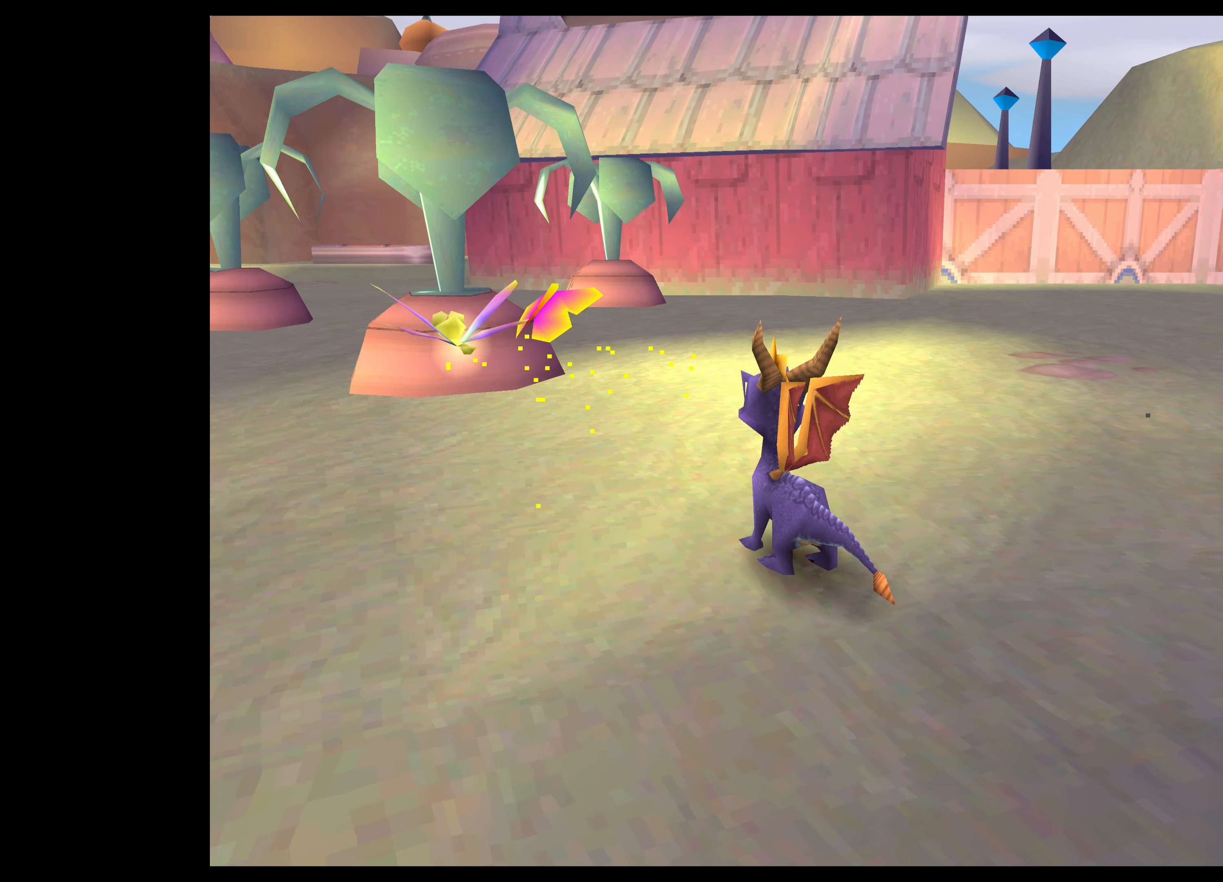
{"buttons": [], "left_stick": "center", "right_stick": "center", "events": []}
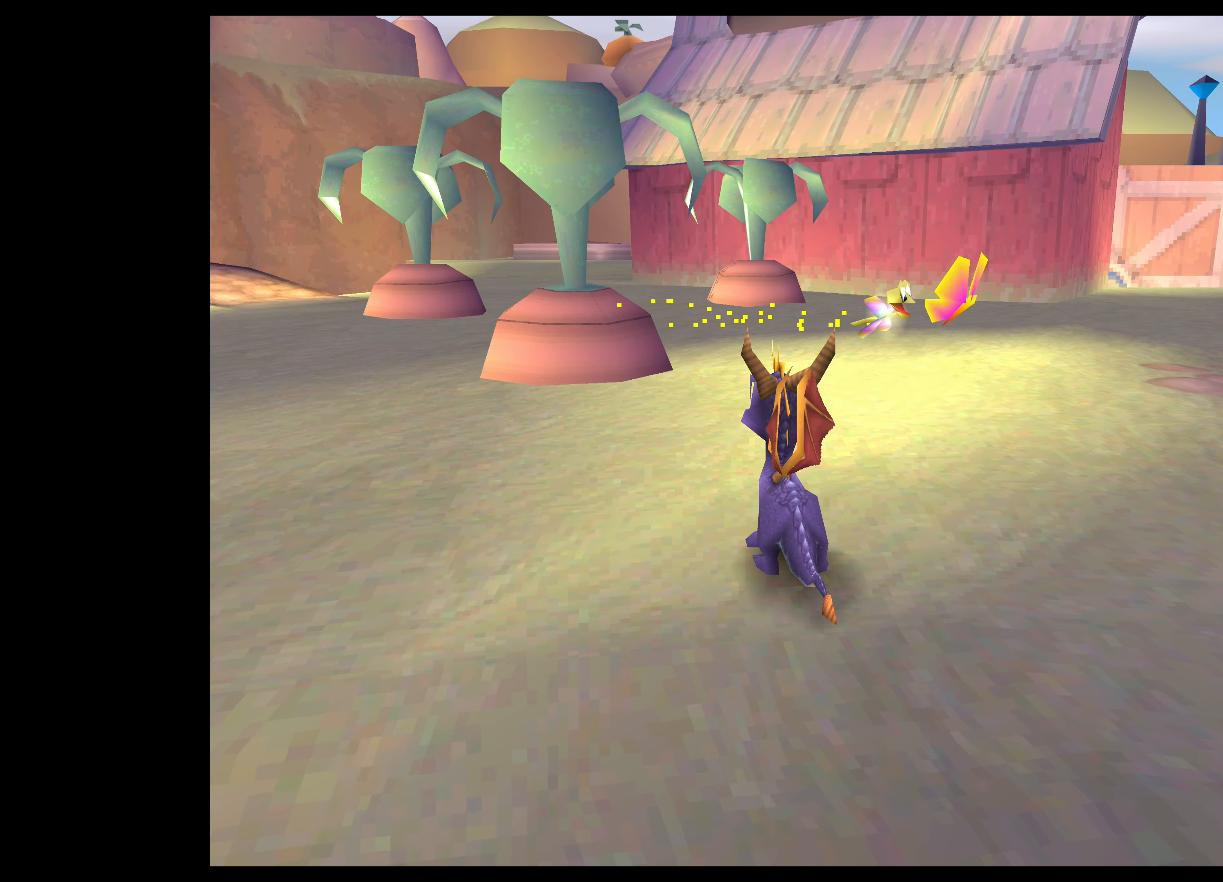
{"buttons": ["SQUARE"], "left_stick": "up", "right_stick": "center", "events": [[134, "left_stick", "up"], [367, "SQUARE", "down"]]}
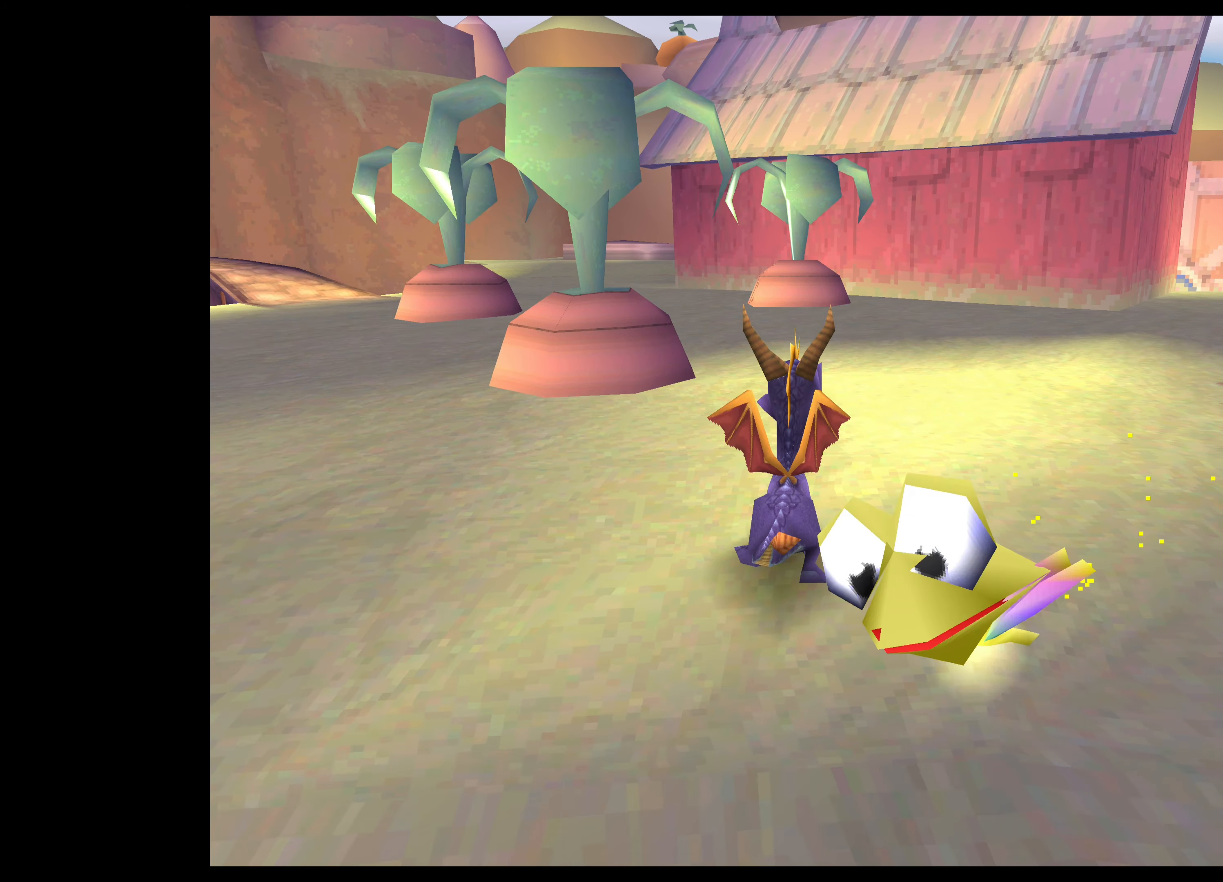
{"buttons": ["SQUARE"], "left_stick": "up-left", "right_stick": "center", "events": [[367, "left_stick", "up-left"]]}
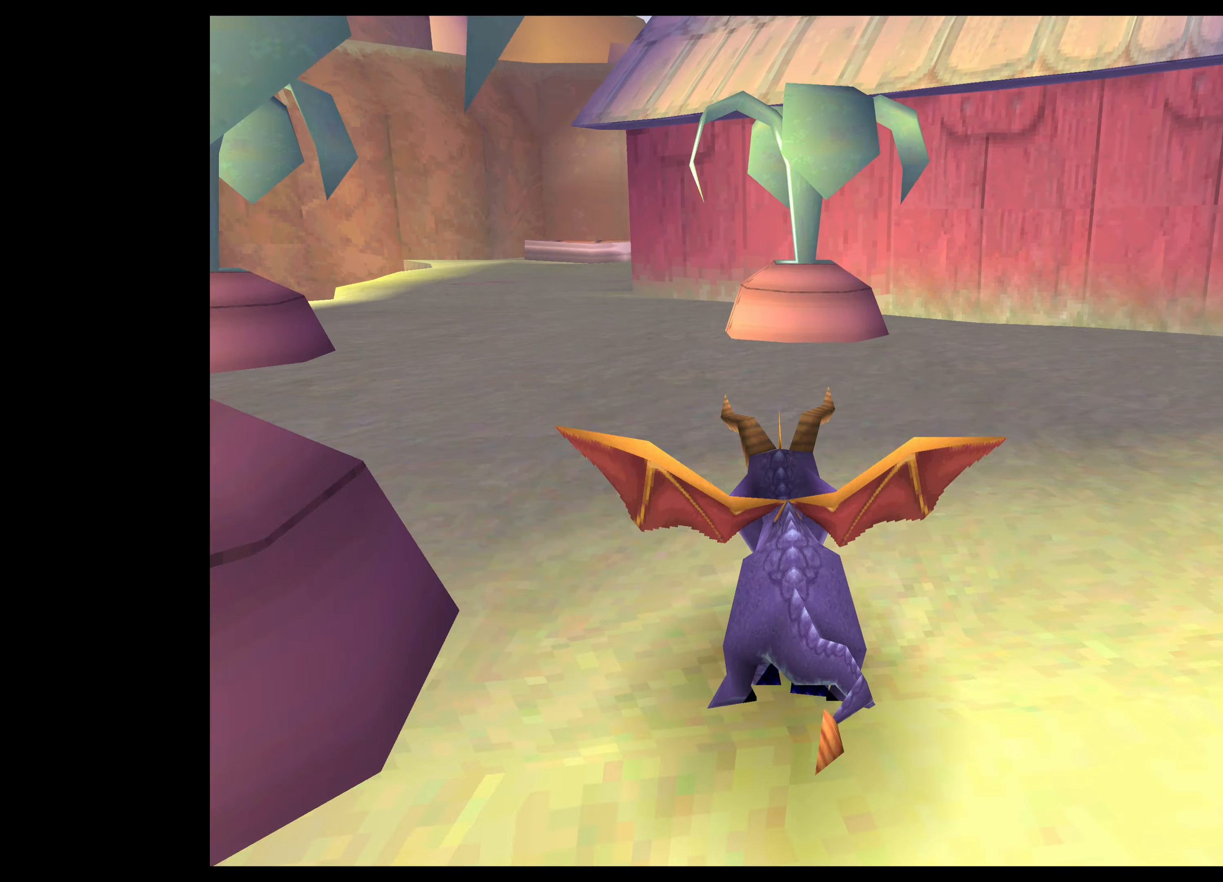
{"buttons": [], "left_stick": "left", "right_stick": "center", "events": [[100, "SQUARE", "up"], [150, "left_stick", "left"]]}
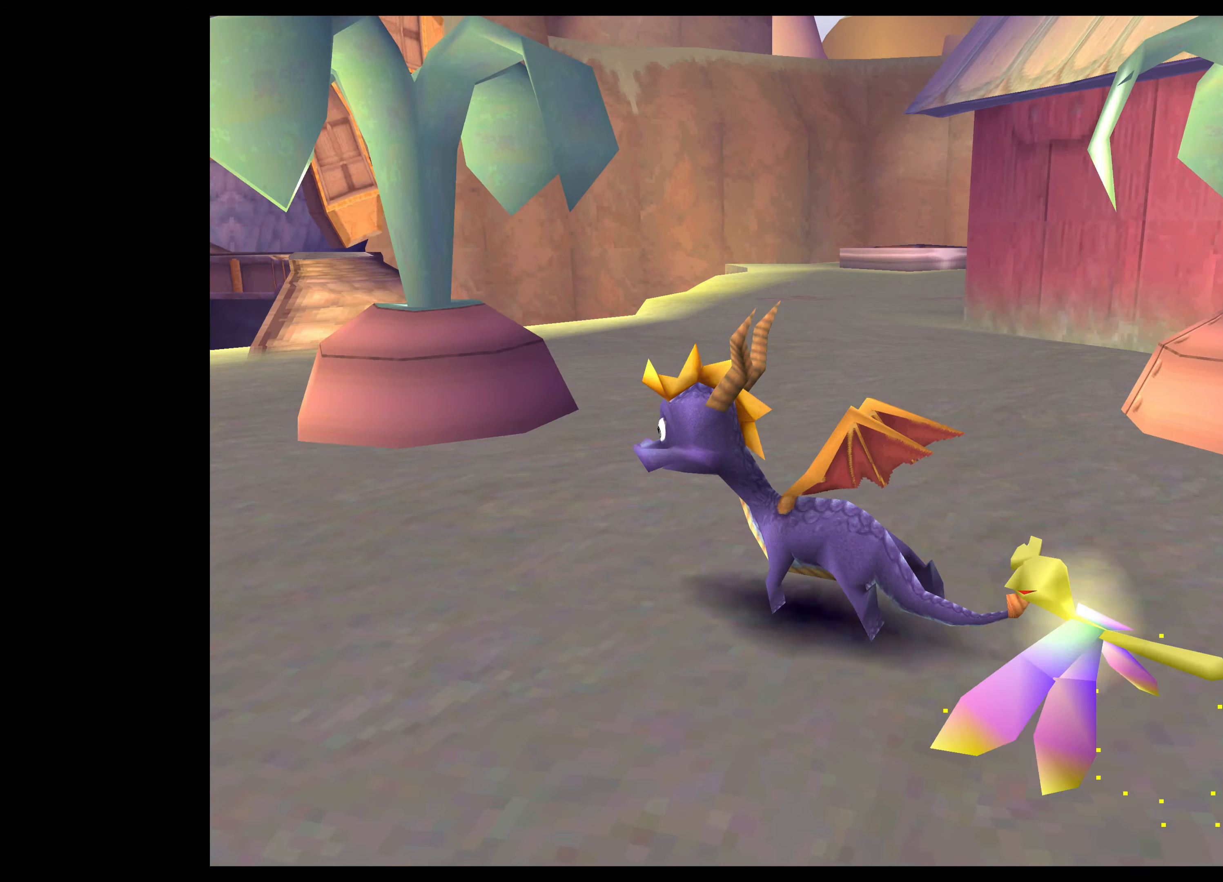
{"buttons": [], "left_stick": "center", "right_stick": "center", "events": [[50, "left_stick", "center"]]}
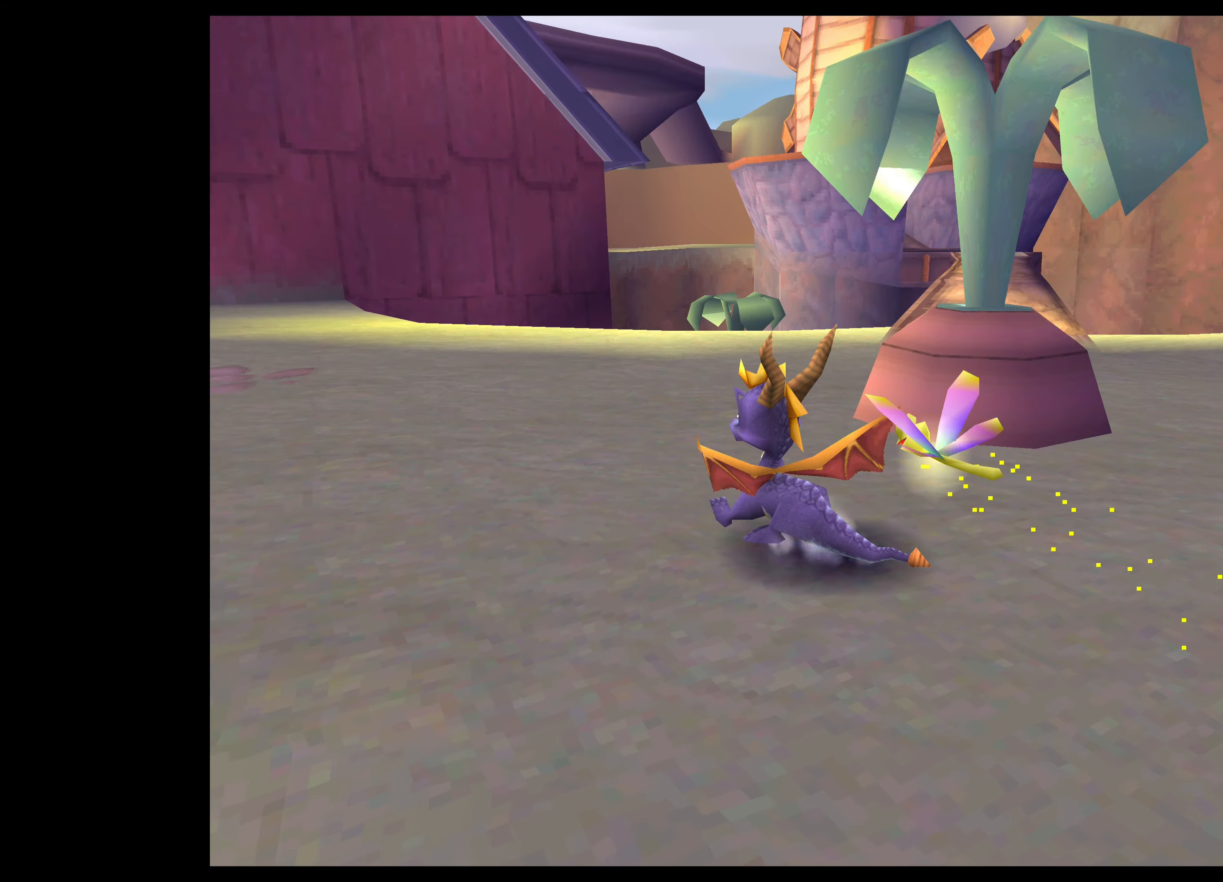
{"buttons": [], "left_stick": "center", "right_stick": "center", "events": []}
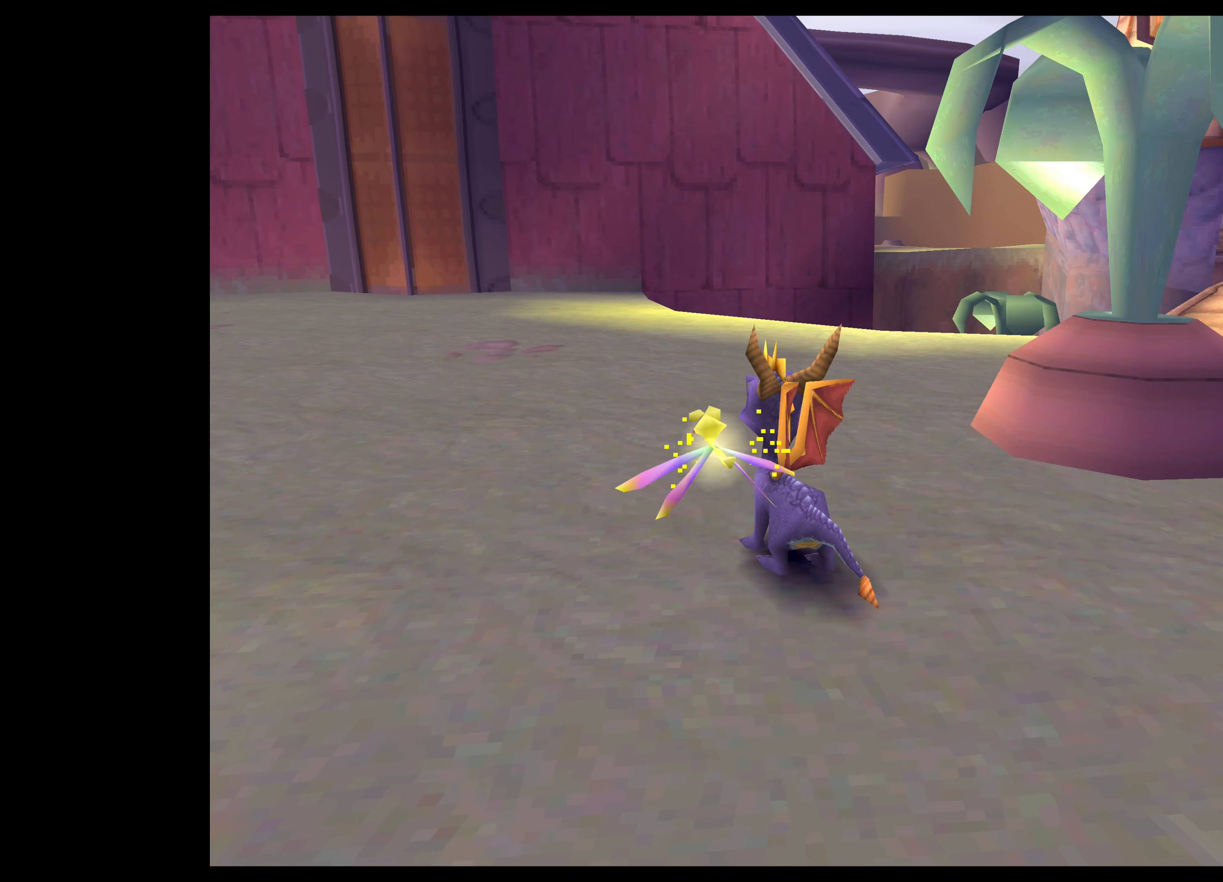
{"buttons": [], "left_stick": "left", "right_stick": "center", "events": [[117, "left_stick", "left"]]}
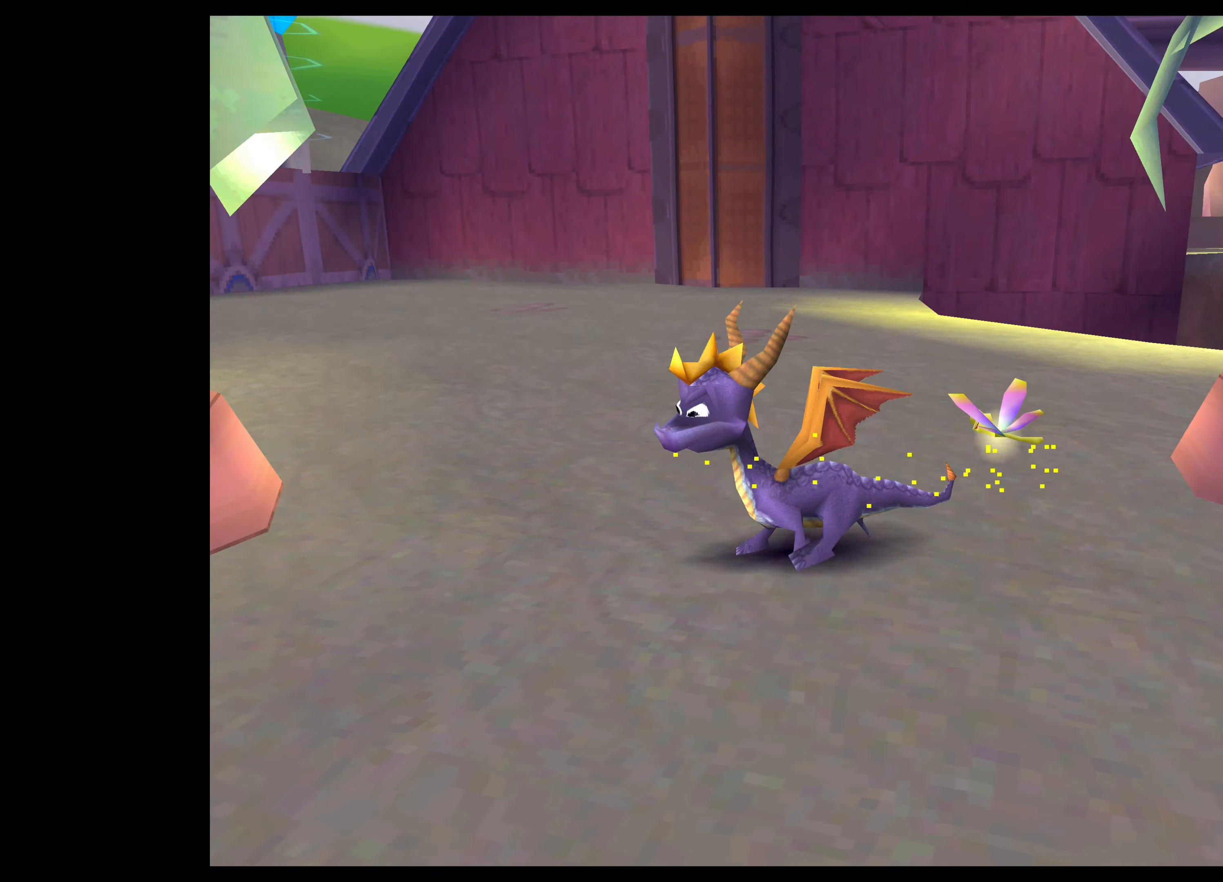
{"buttons": ["SQUARE"], "left_stick": "up-left", "right_stick": "center", "events": [[166, "left_stick", "center"], [433, "SQUARE", "down"], [433, "left_stick", "up-left"]]}
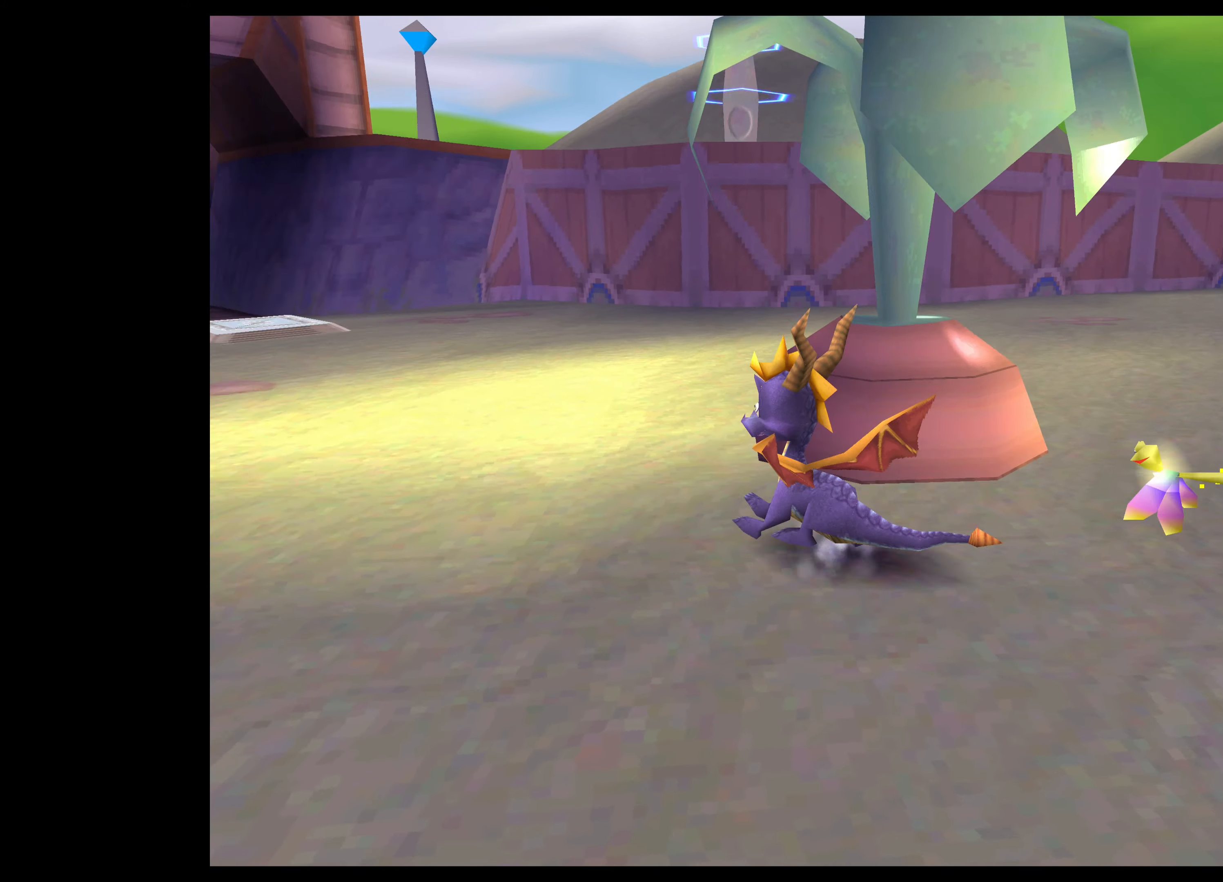
{"buttons": ["SQUARE"], "left_stick": "up", "right_stick": "center", "events": [[383, "left_stick", "up"]]}
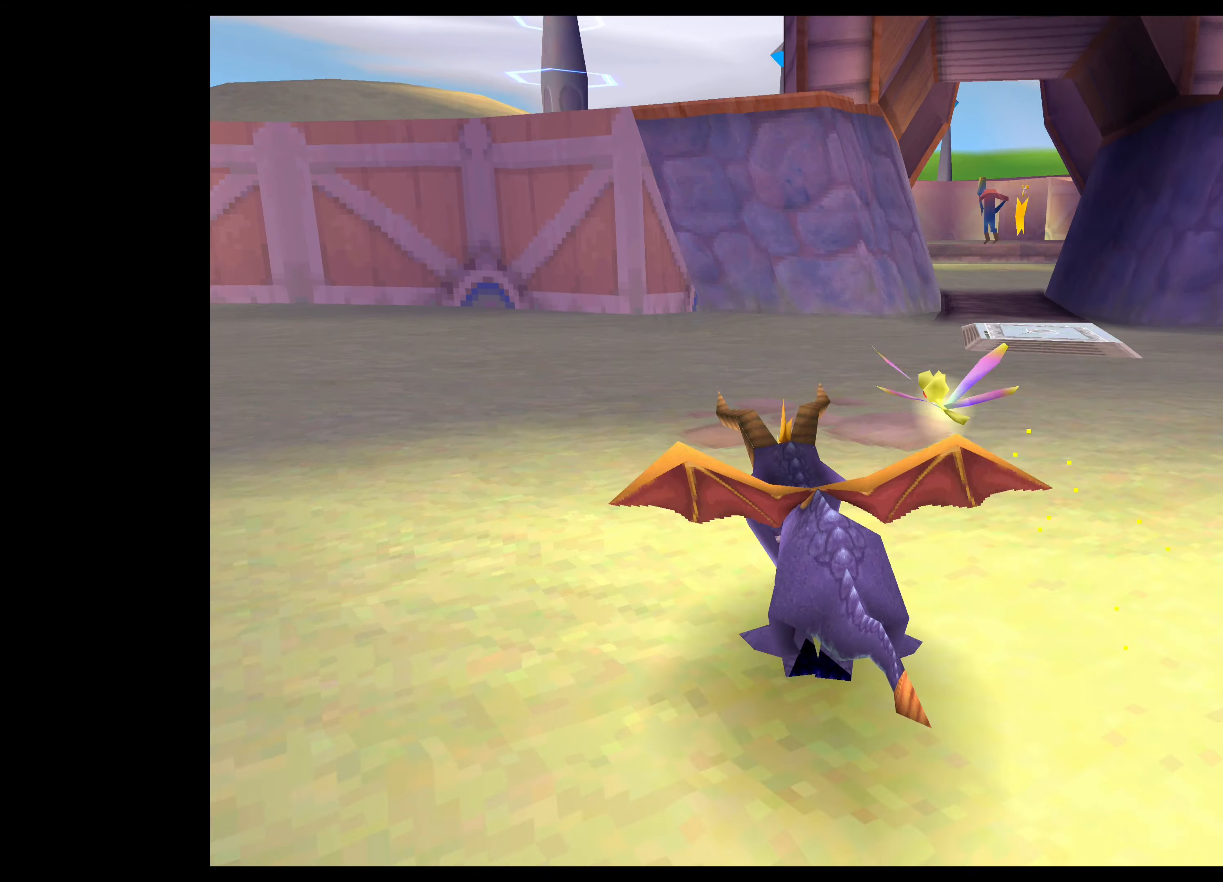
{"buttons": [], "left_stick": "center", "right_stick": "center", "events": [[200, "SQUARE", "up"], [216, "left_stick", "center"]]}
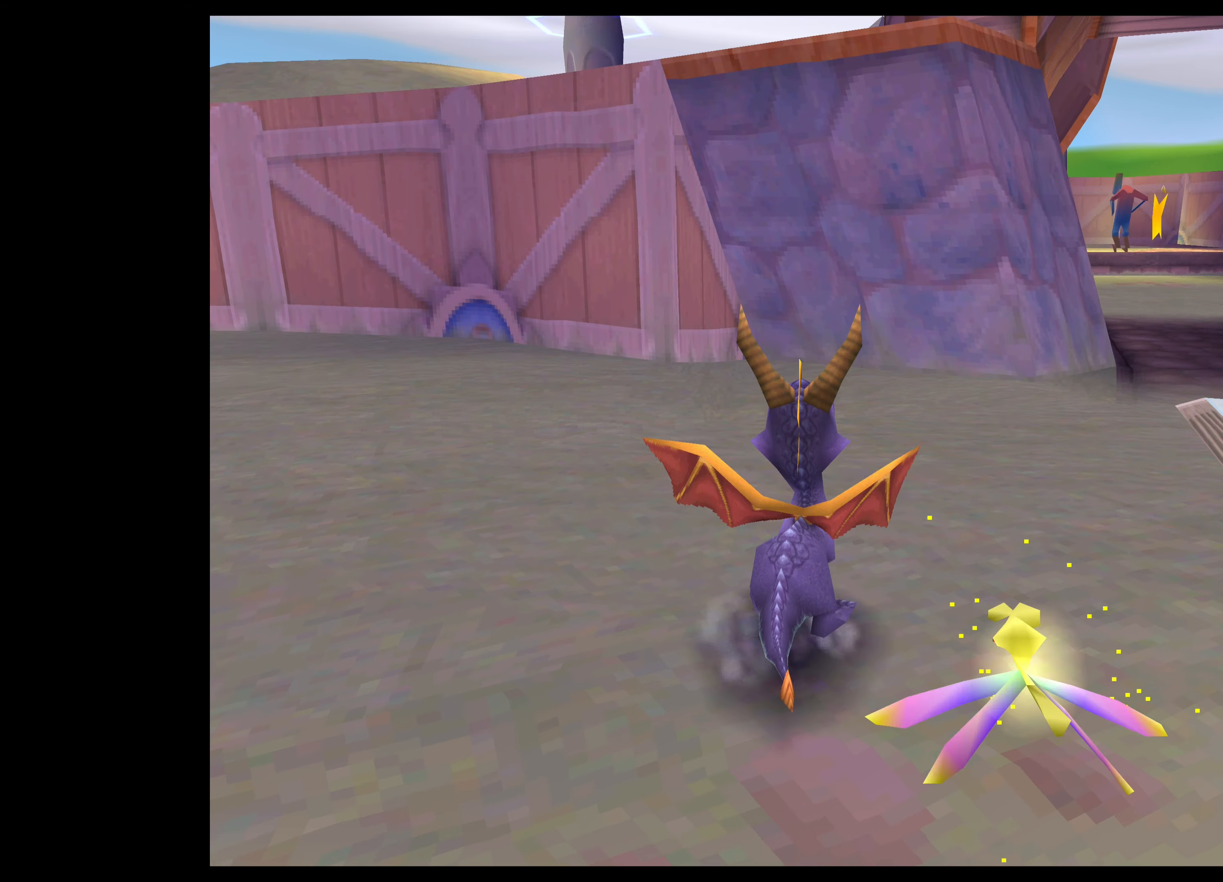
{"buttons": ["SQUARE"], "left_stick": "up", "right_stick": "center", "events": [[66, "left_stick", "right"], [133, "left_stick", "up-right"], [400, "SQUARE", "down"], [450, "left_stick", "up"]]}
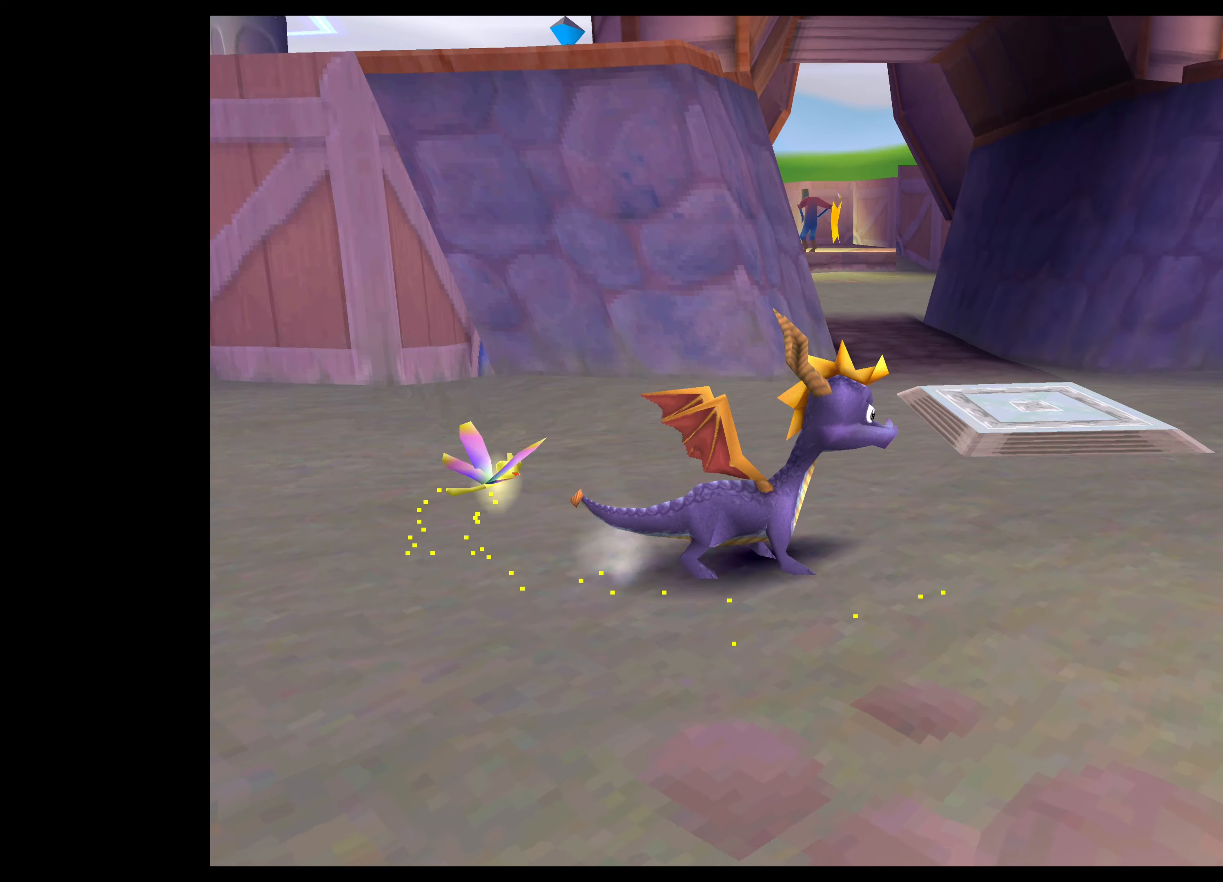
{"buttons": [], "left_stick": "up-left", "right_stick": "center", "events": [[250, "SQUARE", "up"], [250, "left_stick", "up-left"]]}
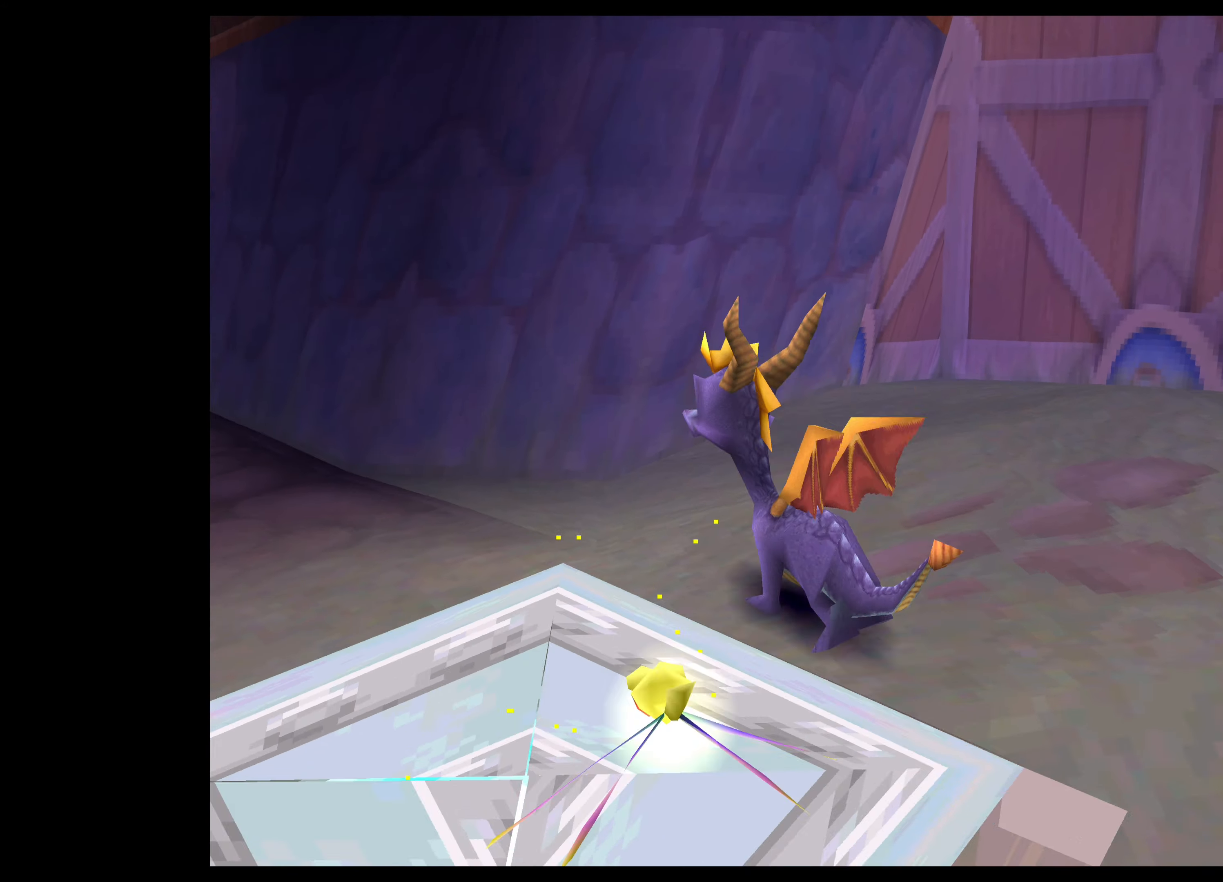
{"buttons": ["SQUARE"], "left_stick": "up", "right_stick": "center", "events": [[283, "left_stick", "up"], [400, "SQUARE", "down"]]}
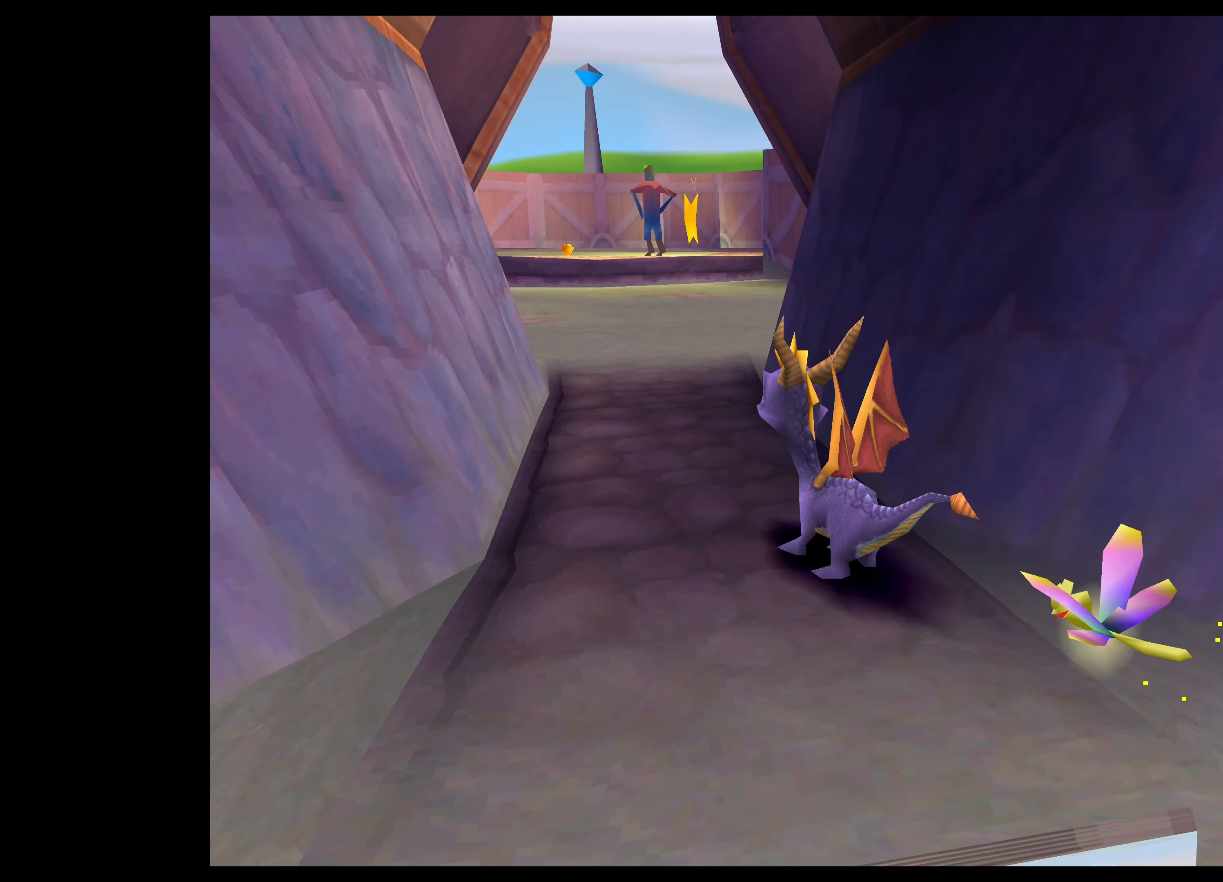
{"buttons": ["SQUARE"], "left_stick": "up", "right_stick": "center", "events": []}
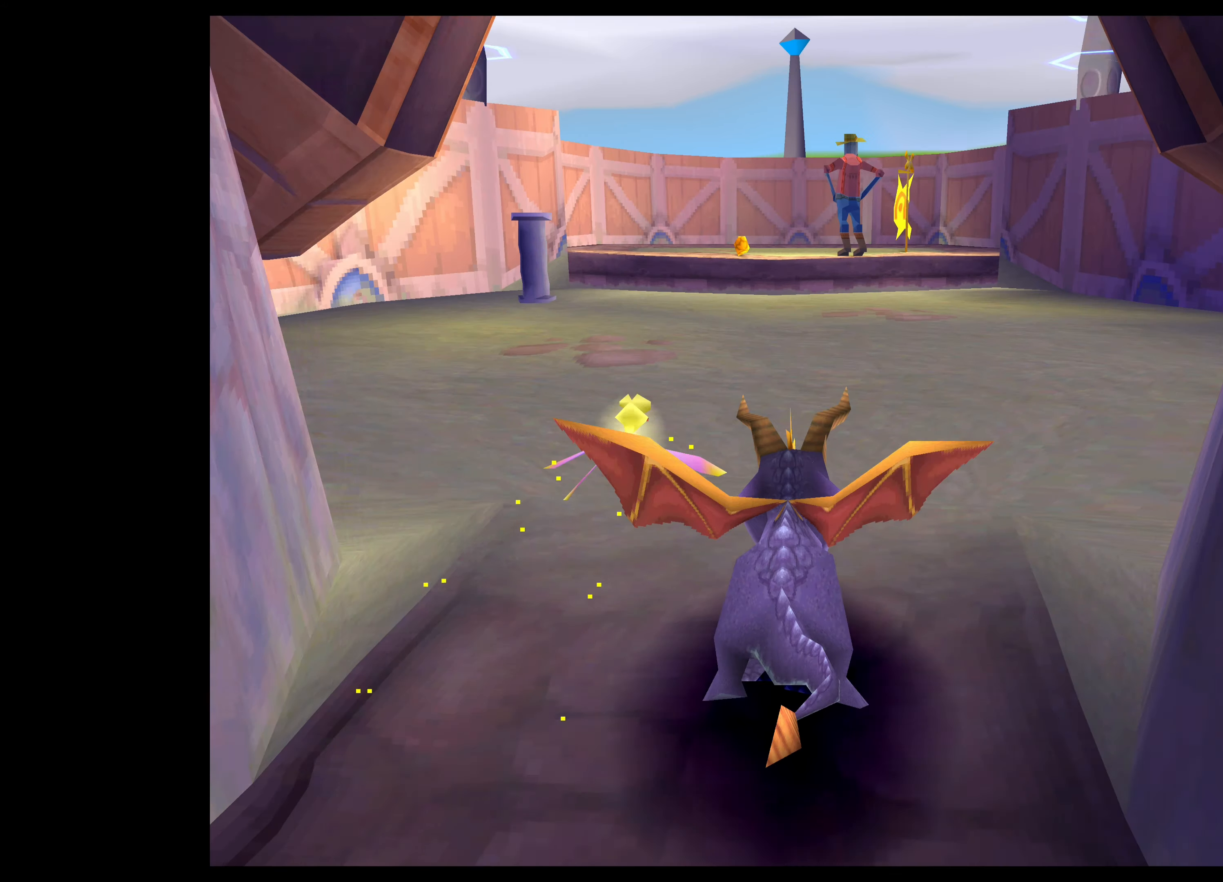
{"buttons": ["SQUARE"], "left_stick": "up", "right_stick": "center", "events": []}
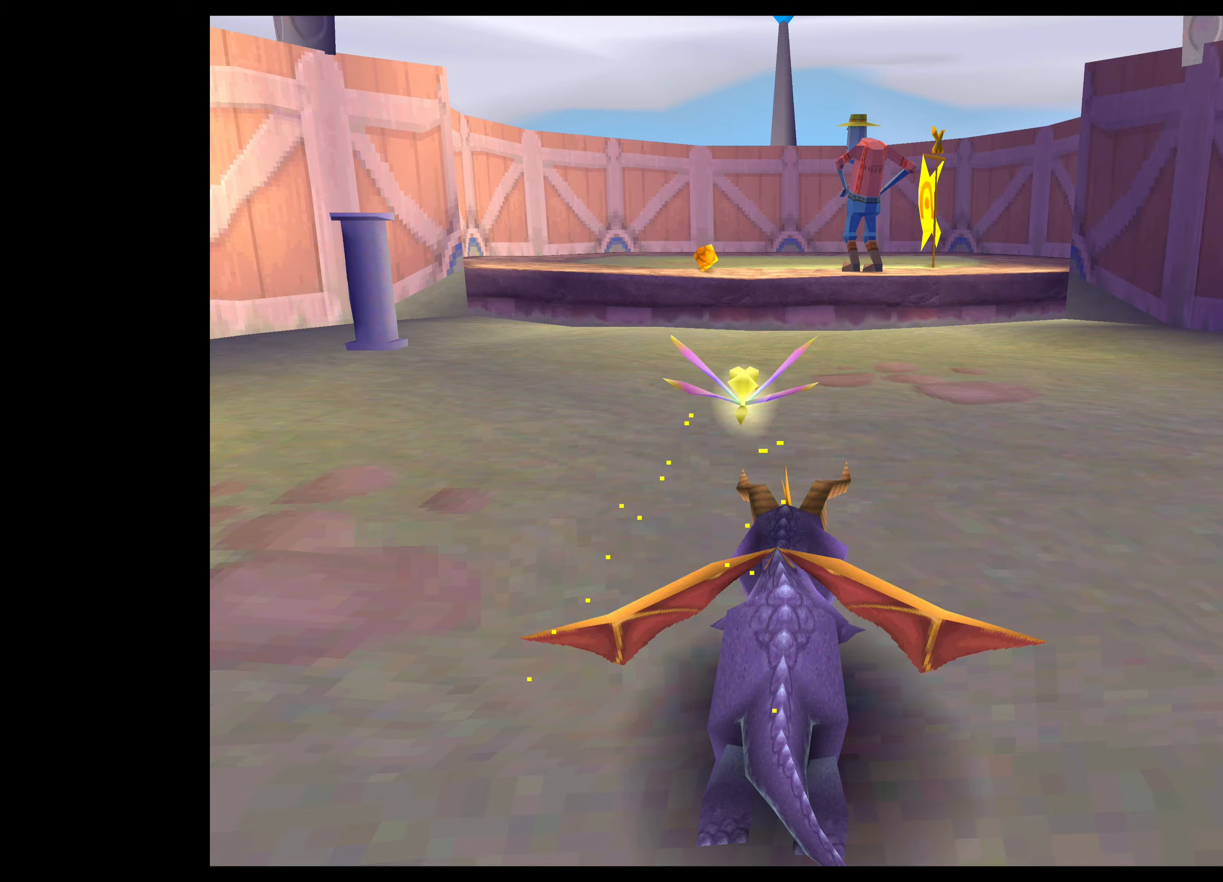
{"buttons": [], "left_stick": "up", "right_stick": "center", "events": [[317, "SQUARE", "up"]]}
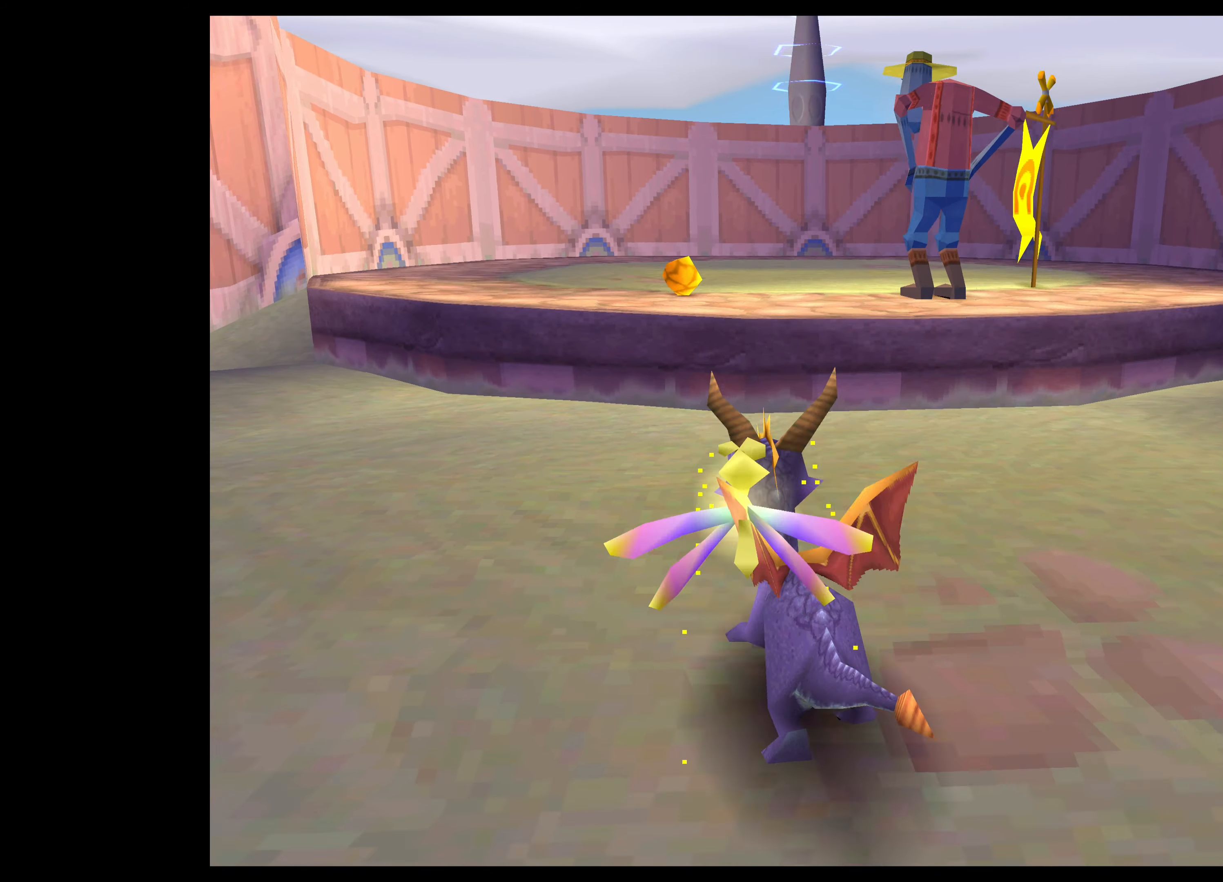
{"buttons": [], "left_stick": "up", "right_stick": "center", "events": [[67, "CROSS", "down"], [317, "CROSS", "up"]]}
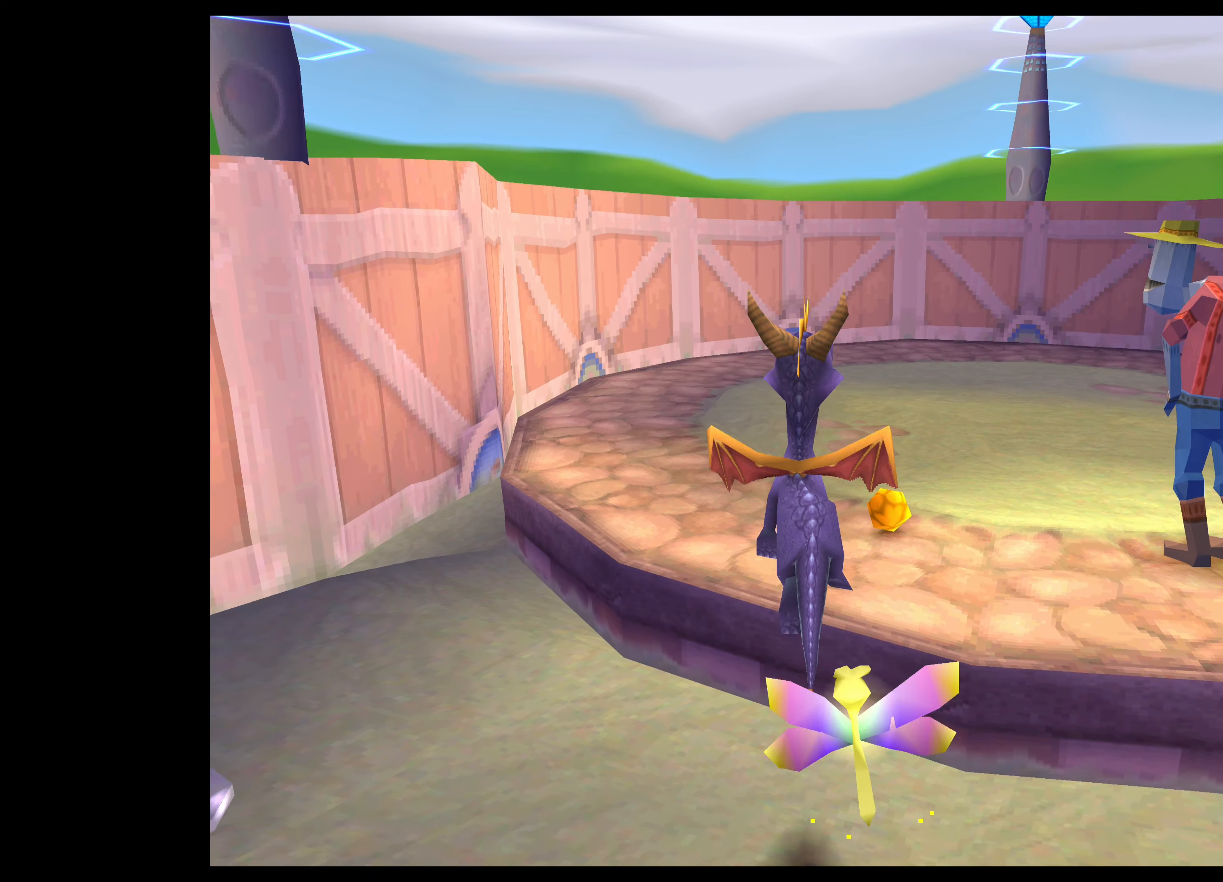
{"buttons": [], "left_stick": "center", "right_stick": "center", "events": [[167, "left_stick", "up-right"], [483, "left_stick", "center"]]}
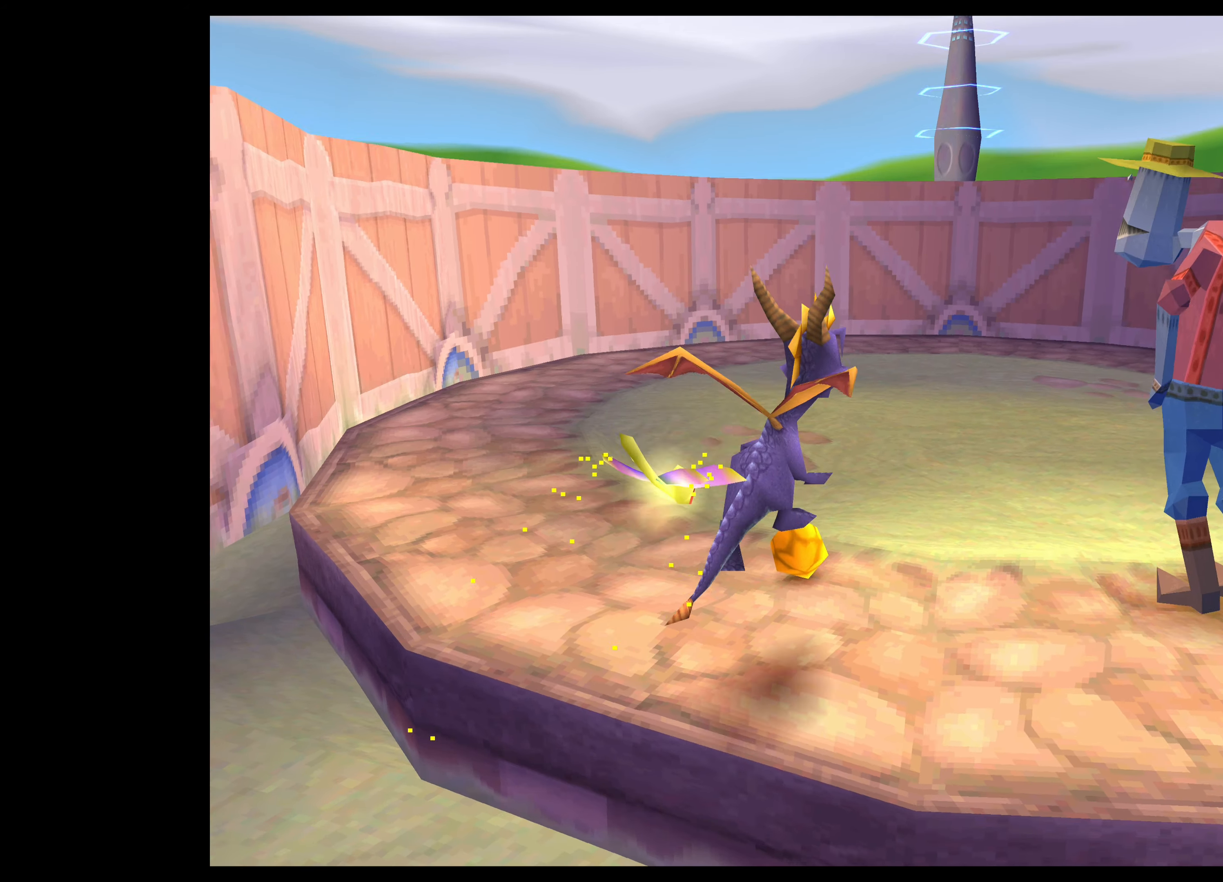
{"buttons": [], "left_stick": "up-left", "right_stick": "center", "events": [[367, "left_stick", "up-left"]]}
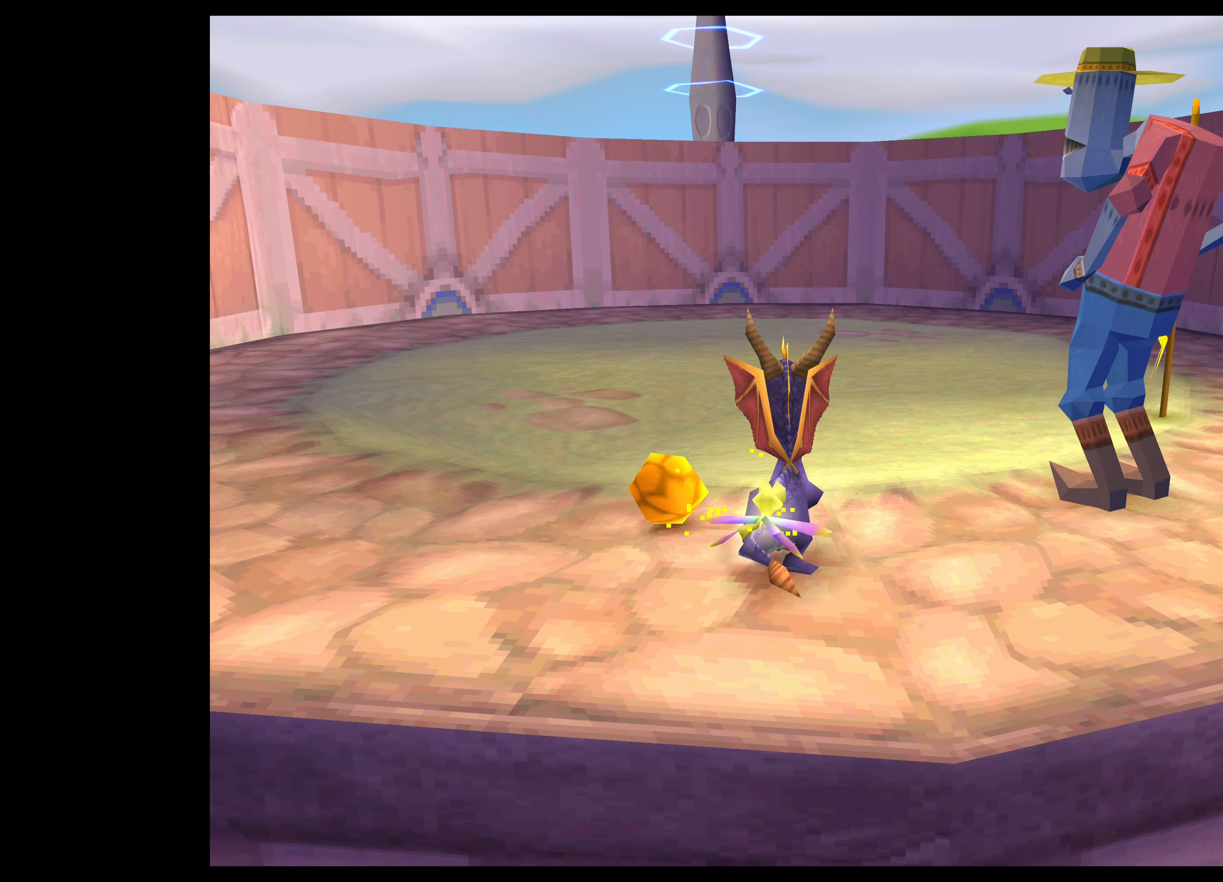
{"buttons": [], "left_stick": "center", "right_stick": "center", "events": [[17, "left_stick", "center"]]}
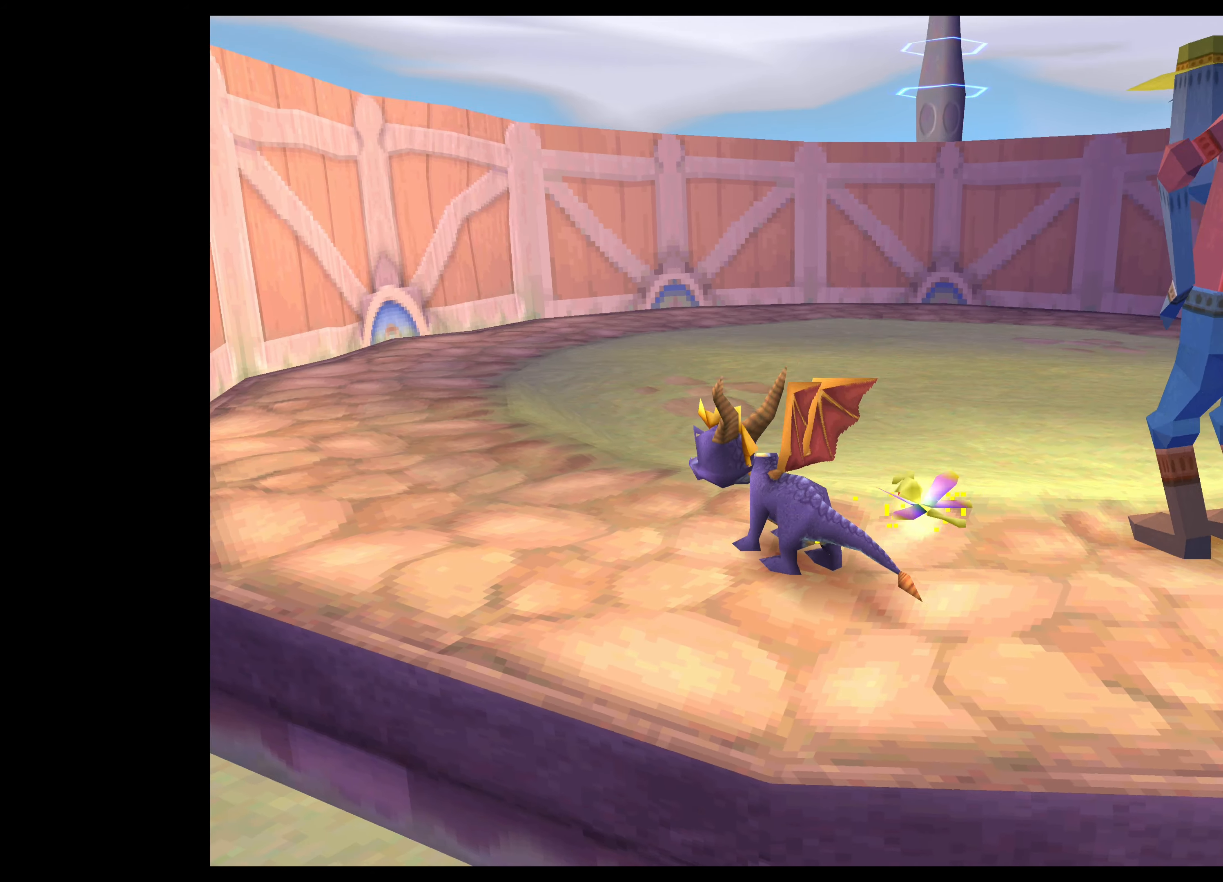
{"buttons": [], "left_stick": "up", "right_stick": "center", "events": [[83, "left_stick", "up"]]}
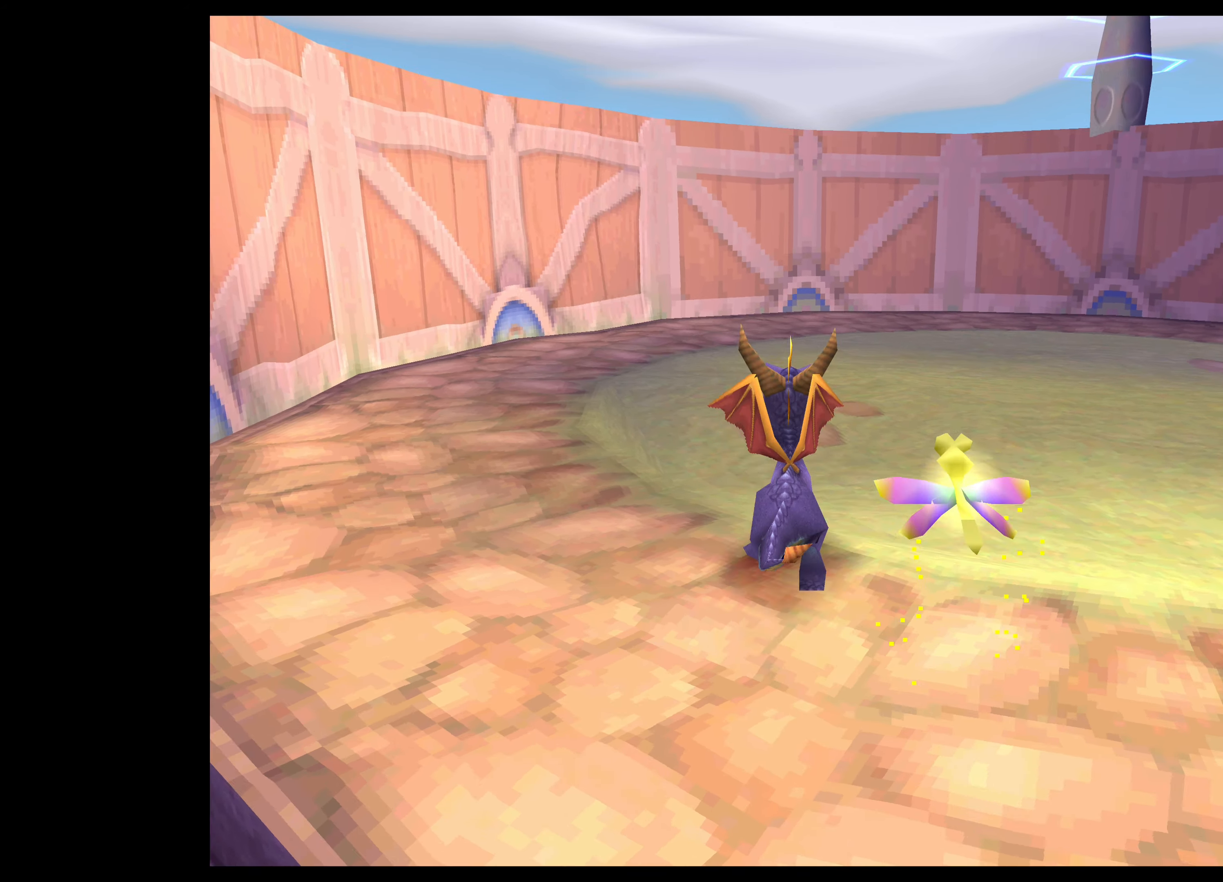
{"buttons": [], "left_stick": "down-right", "right_stick": "center", "events": [[67, "left_stick", "right"], [233, "left_stick", "down-right"]]}
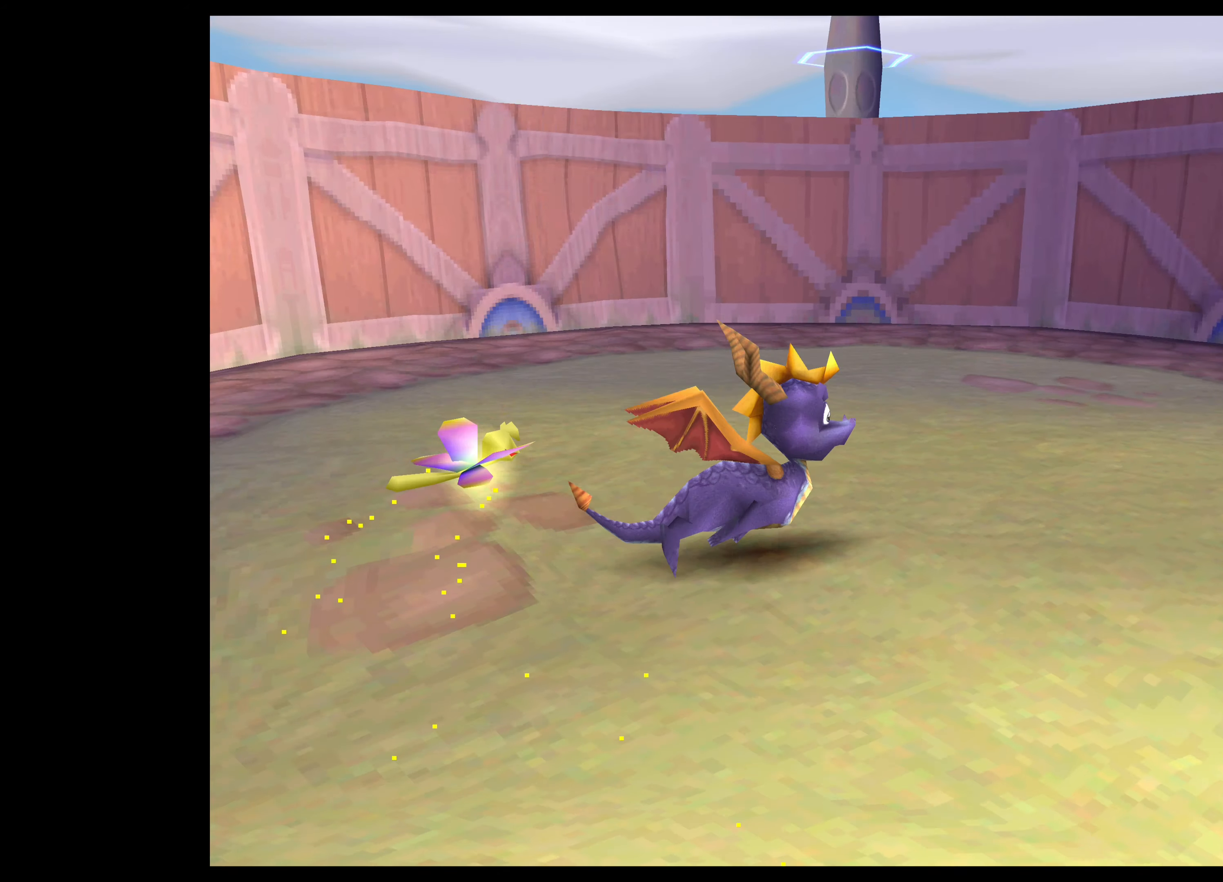
{"buttons": [], "left_stick": "center", "right_stick": "center", "events": [[433, "left_stick", "center"]]}
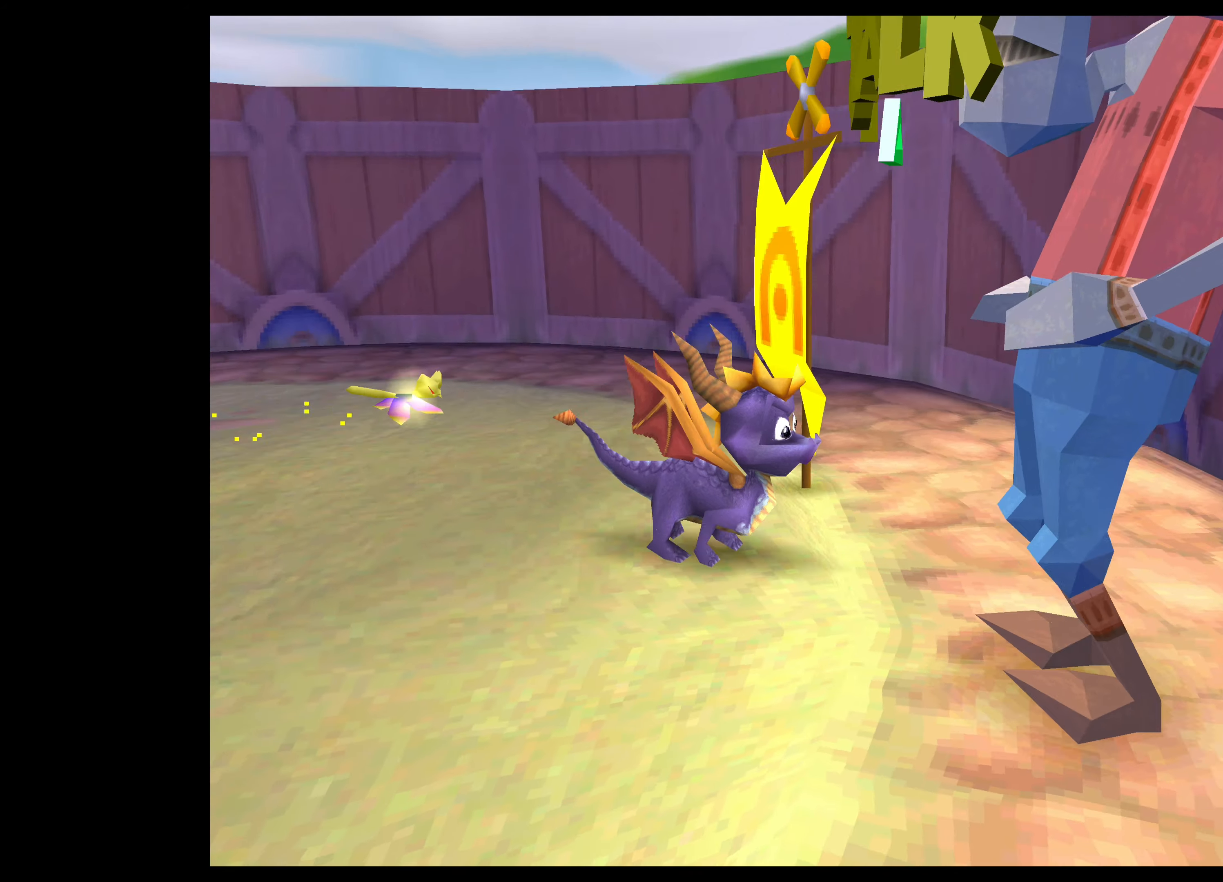
{"buttons": [], "left_stick": "center", "right_stick": "center", "events": []}
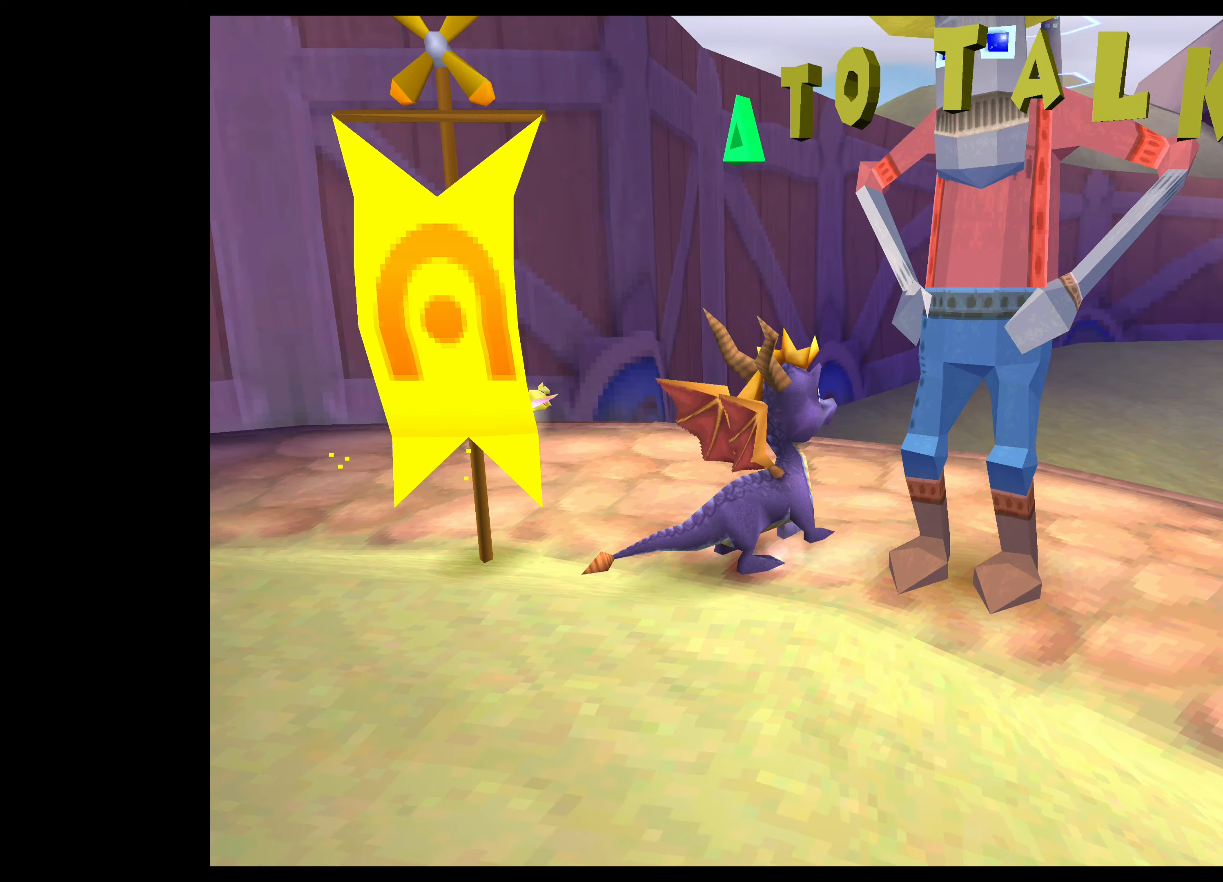
{"buttons": [], "left_stick": "center", "right_stick": "center", "events": [[50, "TRIANGLE", "down"], [267, "TRIANGLE", "up"]]}